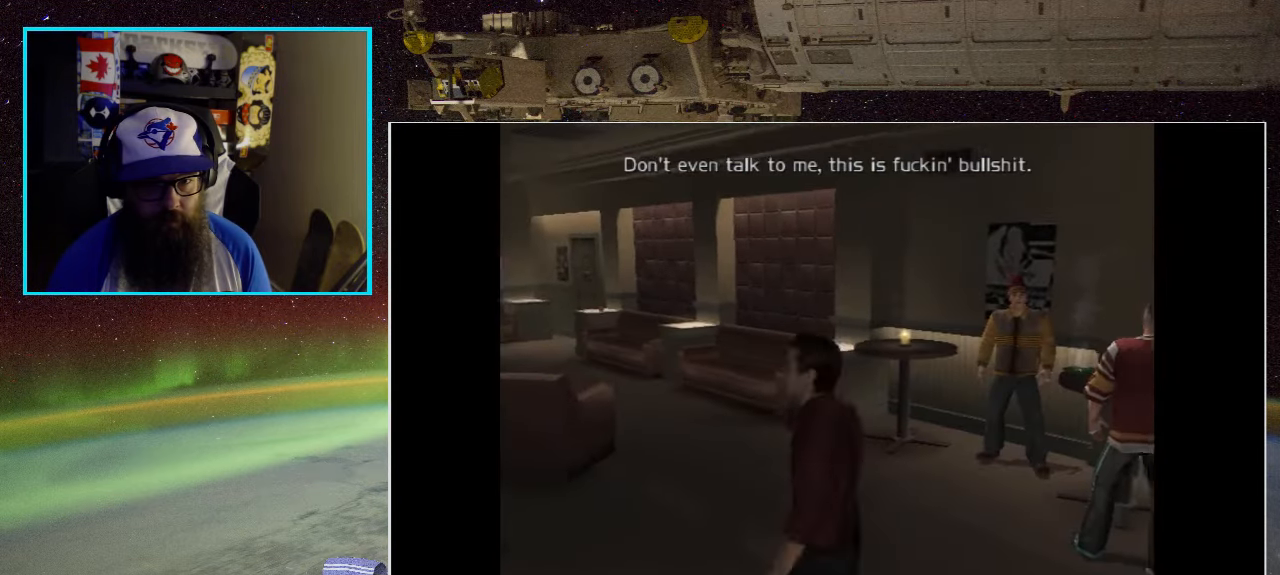
Gameplay with a controller (Xbox layout); each line is a JSON object with the inputs held at the frame after it. "events" lists button and stick changes between this image and that frame as [ms after this image, input, new state], when the widget could be followed in between.
{"buttons": [], "left_stick": "center", "right_stick": "center", "events": [[283, "left_stick", "center"]]}
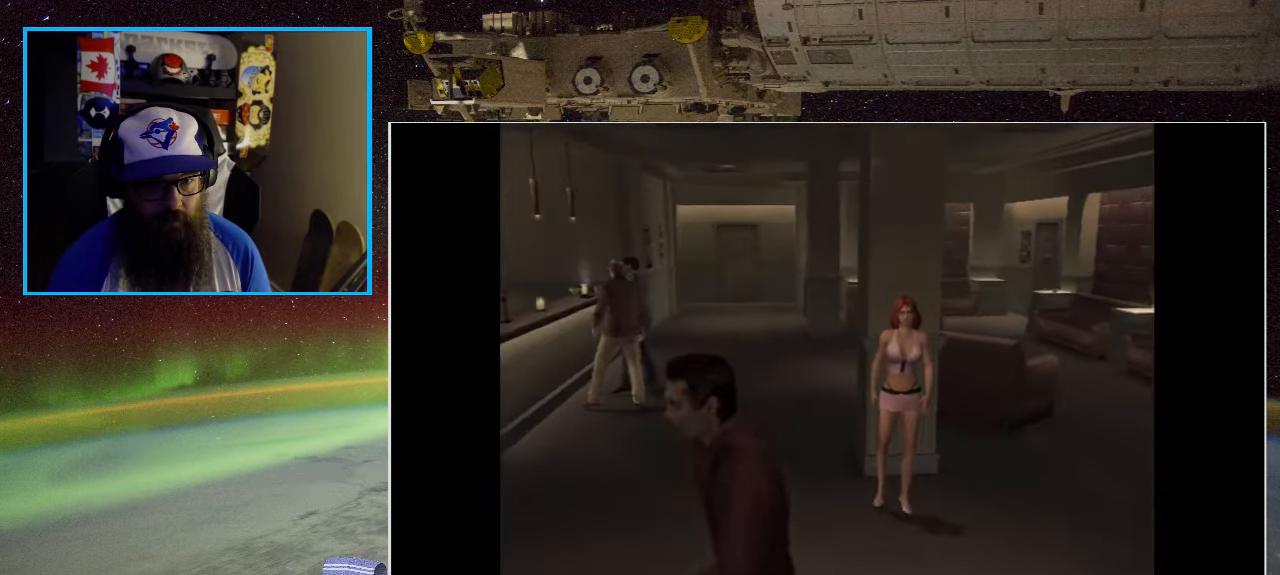
{"buttons": [], "left_stick": "right", "right_stick": "center", "events": [[150, "left_stick", "right"]]}
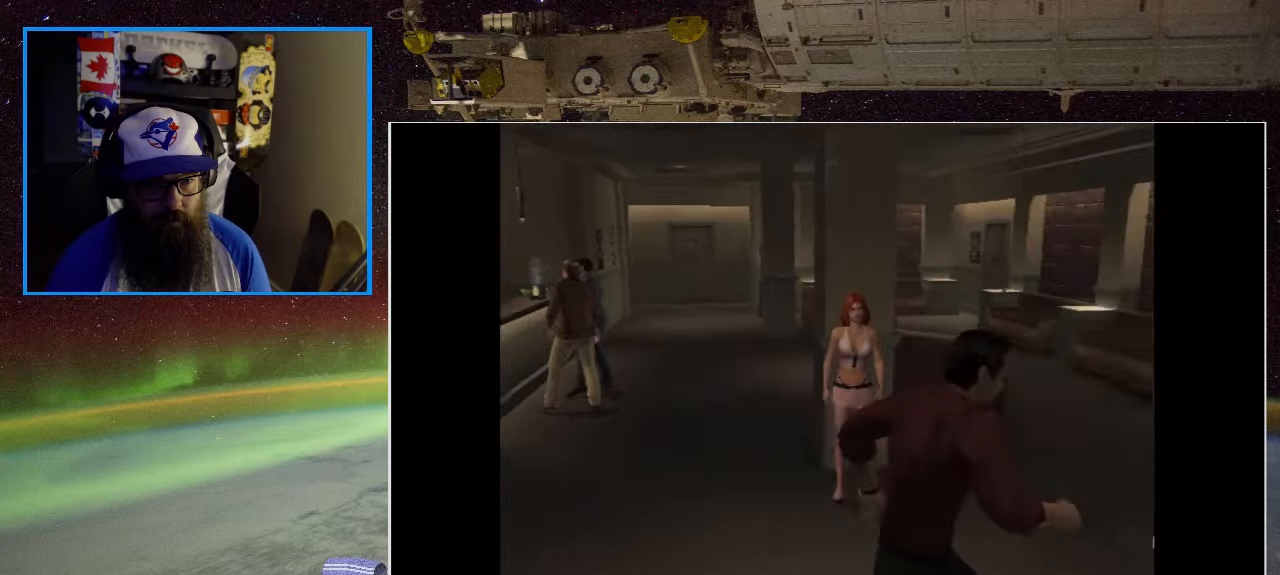
{"buttons": [], "left_stick": "center", "right_stick": "center", "events": [[117, "left_stick", "up-right"], [250, "left_stick", "center"]]}
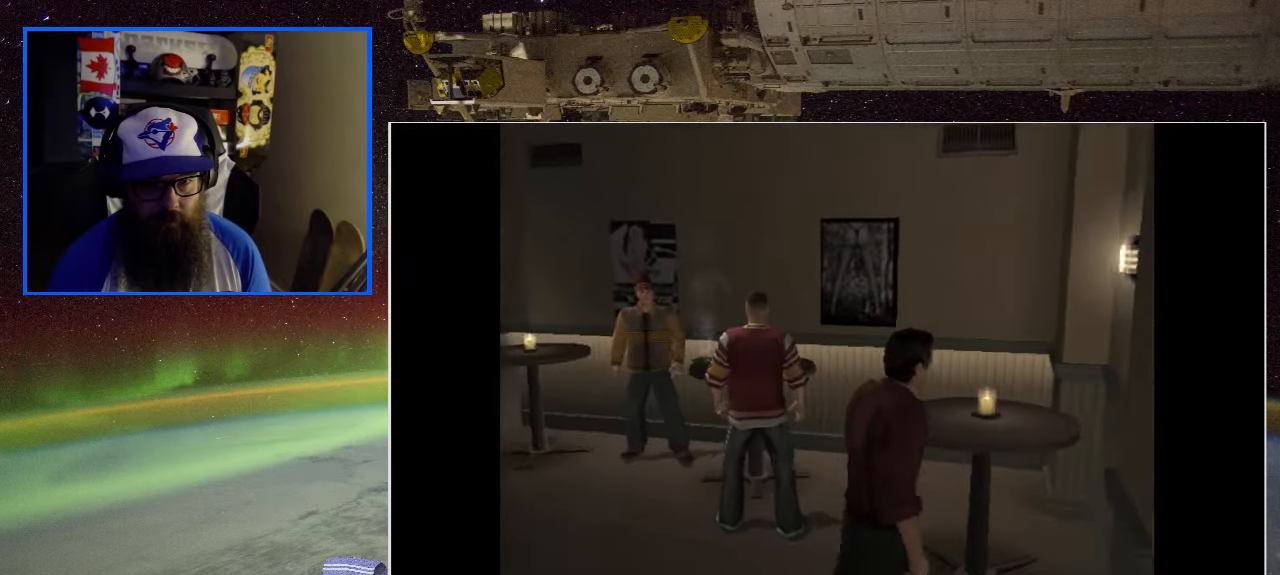
{"buttons": [], "left_stick": "up-left", "right_stick": "center", "events": [[334, "left_stick", "up-left"]]}
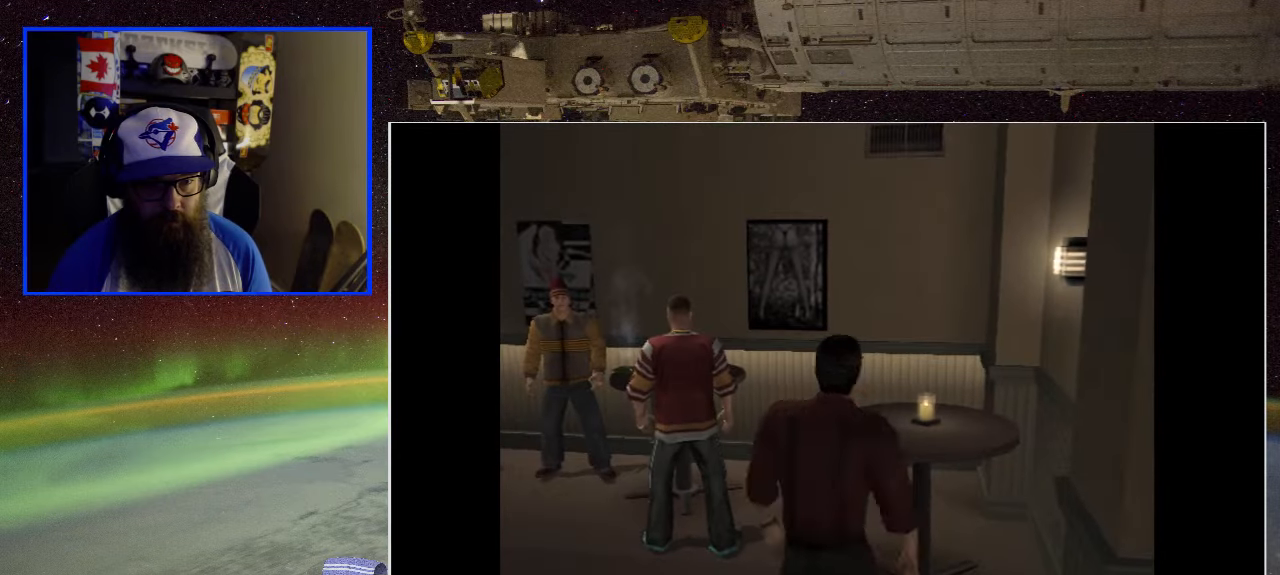
{"buttons": [], "left_stick": "center", "right_stick": "center", "events": [[234, "left_stick", "up"], [417, "left_stick", "center"]]}
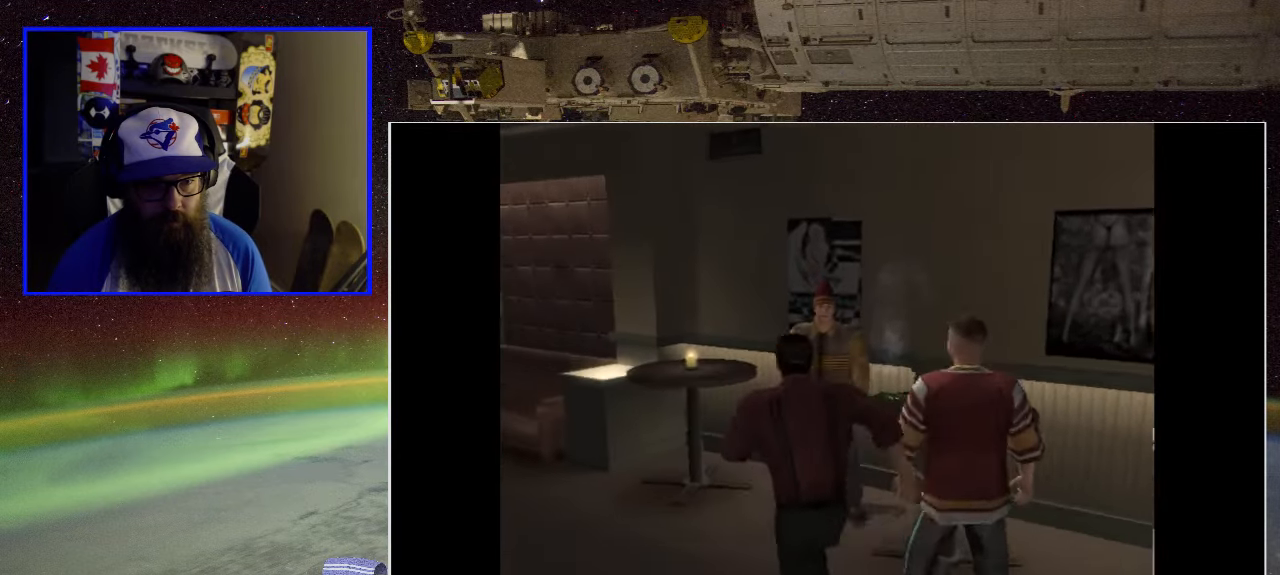
{"buttons": [], "left_stick": "right", "right_stick": "center", "events": [[434, "left_stick", "right"]]}
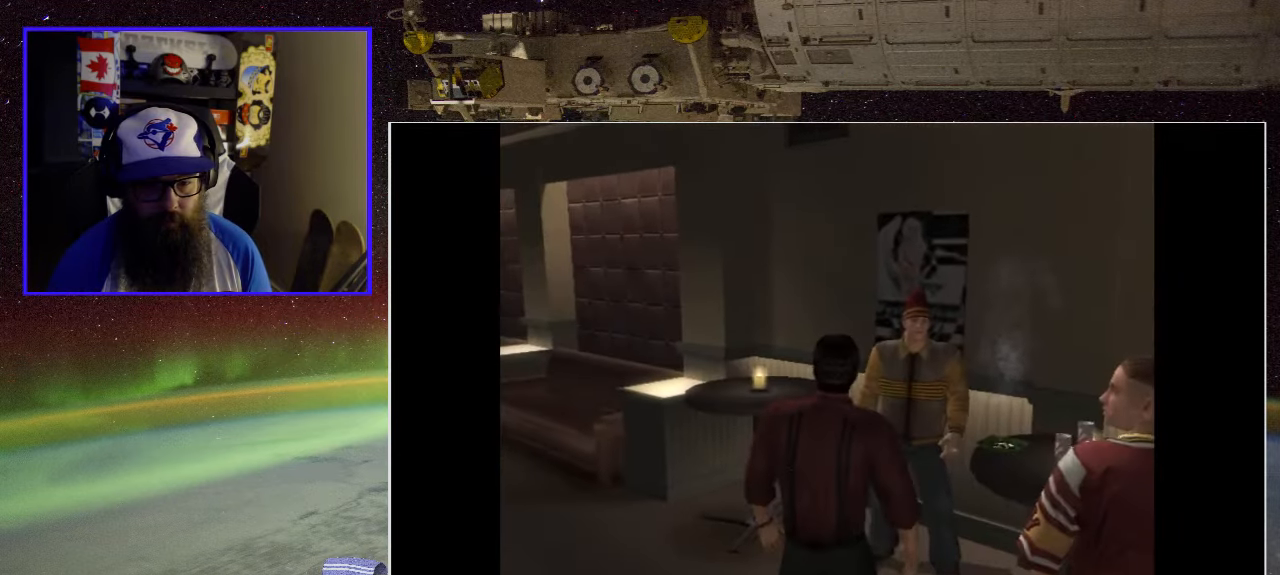
{"buttons": ["A"], "left_stick": "center", "right_stick": "center", "events": [[100, "left_stick", "center"], [417, "A", "down"]]}
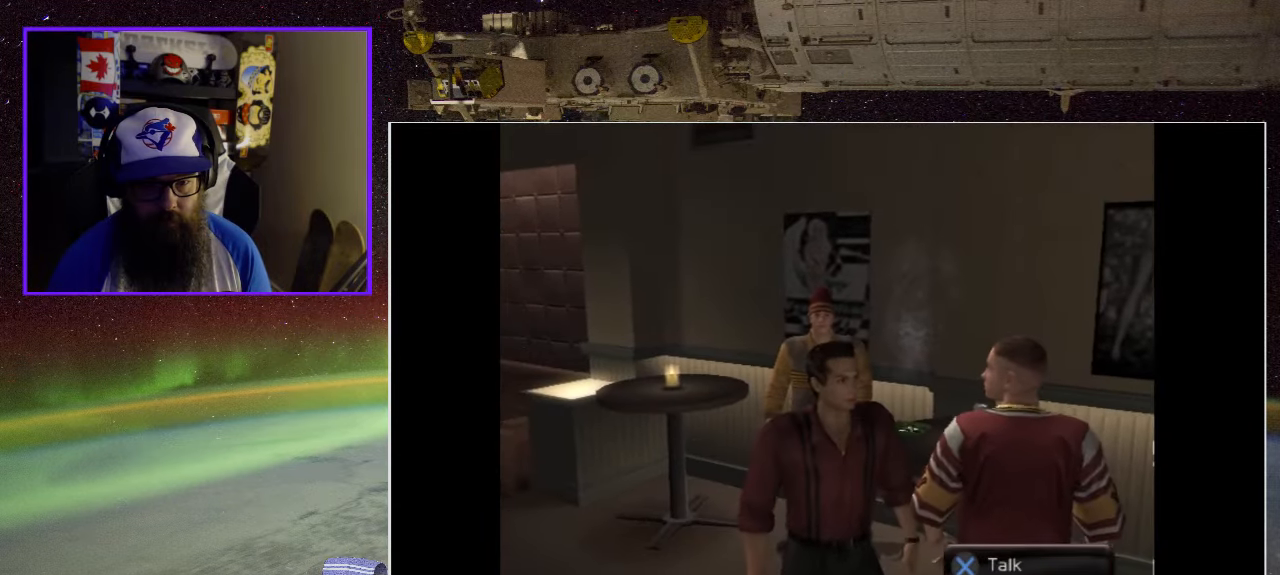
{"buttons": [], "left_stick": "up-left", "right_stick": "center", "events": [[84, "A", "up"], [384, "left_stick", "up-left"]]}
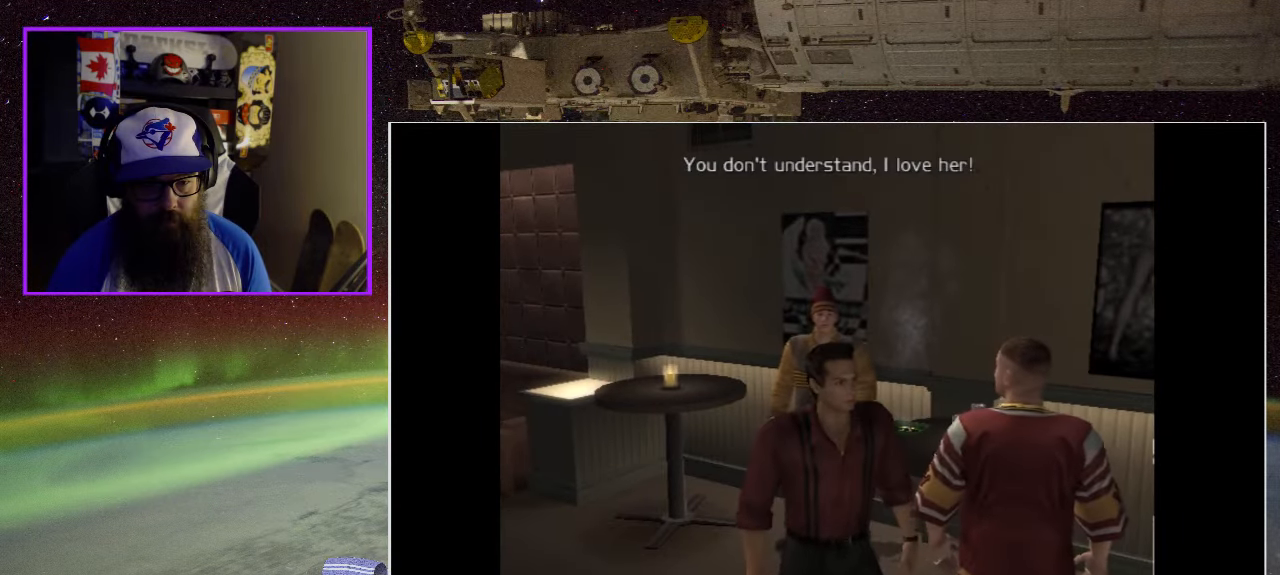
{"buttons": [], "left_stick": "center", "right_stick": "center", "events": [[217, "left_stick", "center"]]}
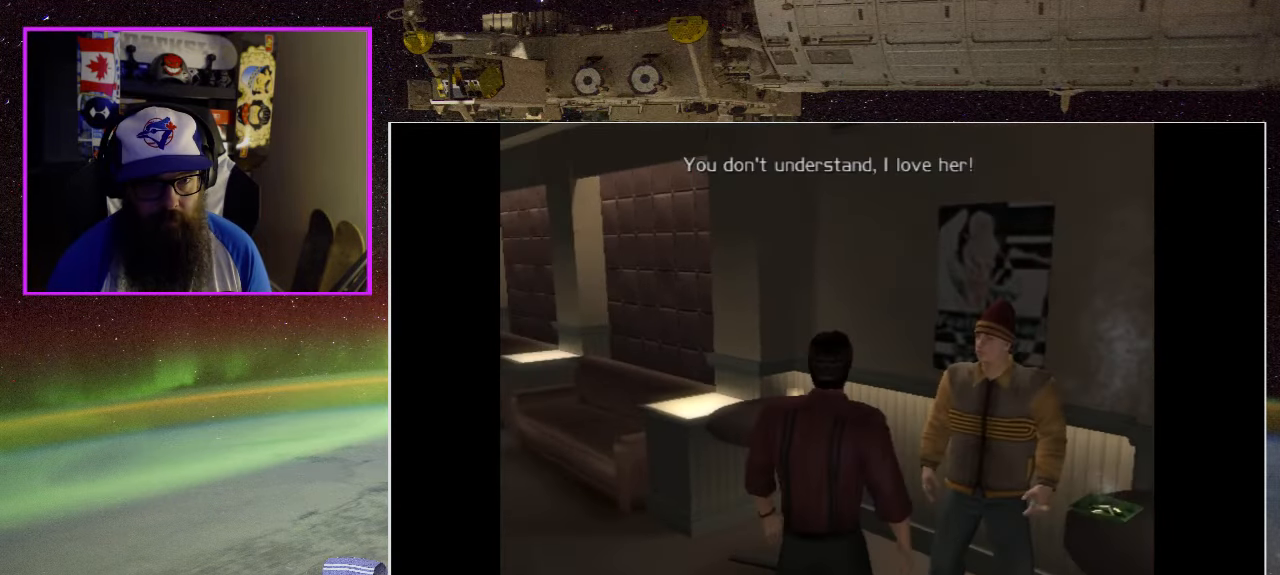
{"buttons": [], "left_stick": "left", "right_stick": "center", "events": [[467, "left_stick", "left"]]}
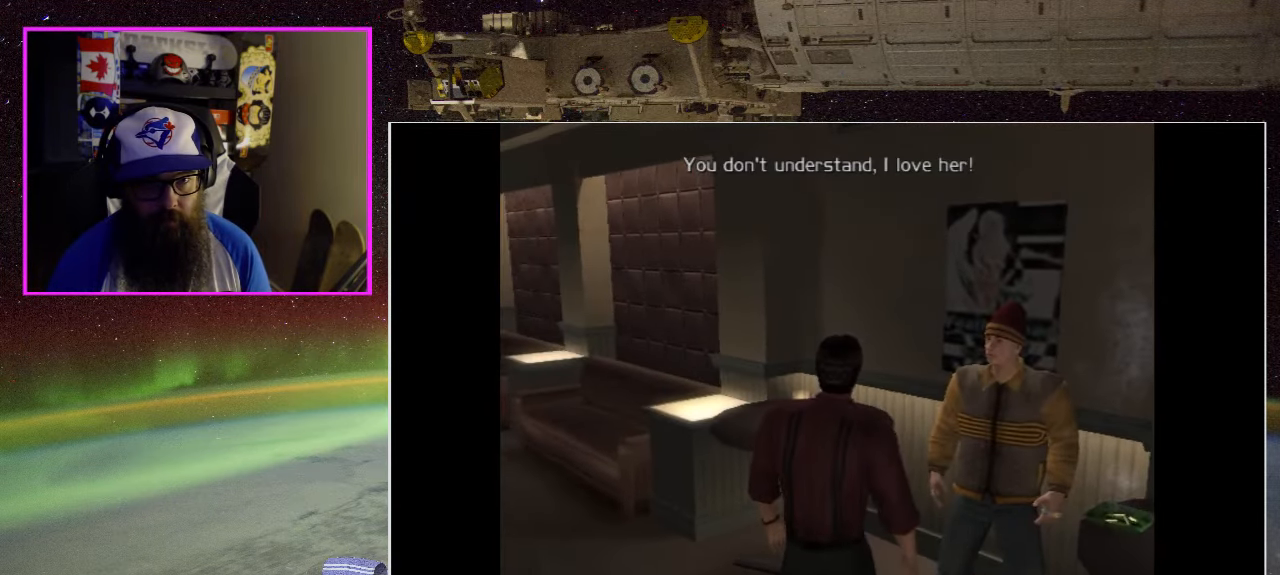
{"buttons": [], "left_stick": "left", "right_stick": "center", "events": []}
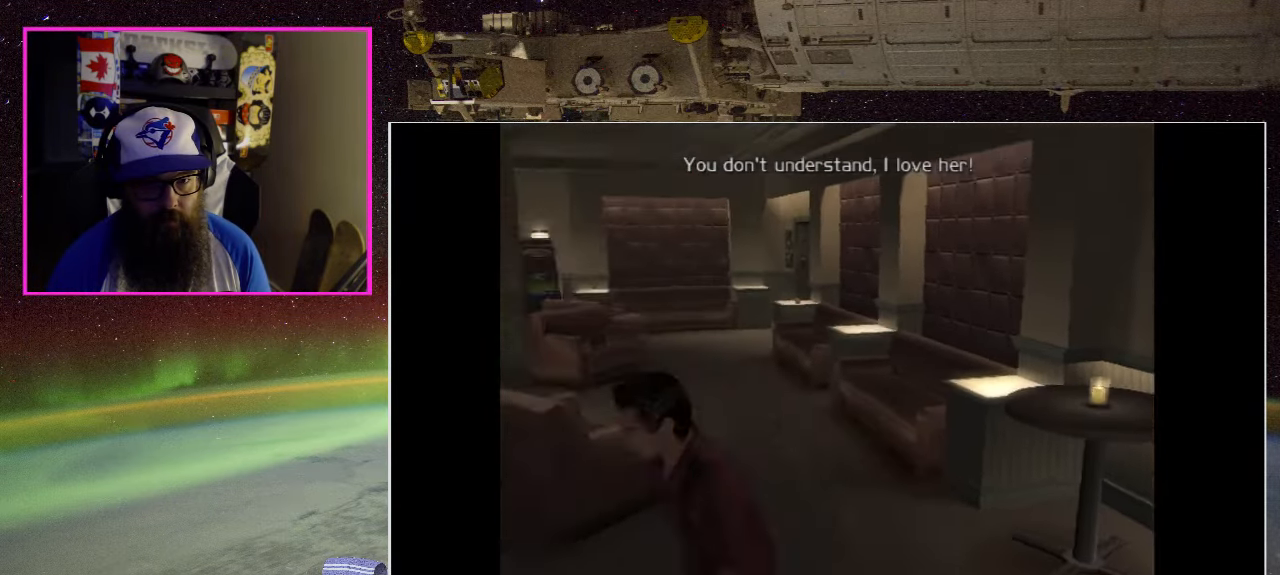
{"buttons": [], "left_stick": "up-left", "right_stick": "center", "events": [[450, "left_stick", "up-left"]]}
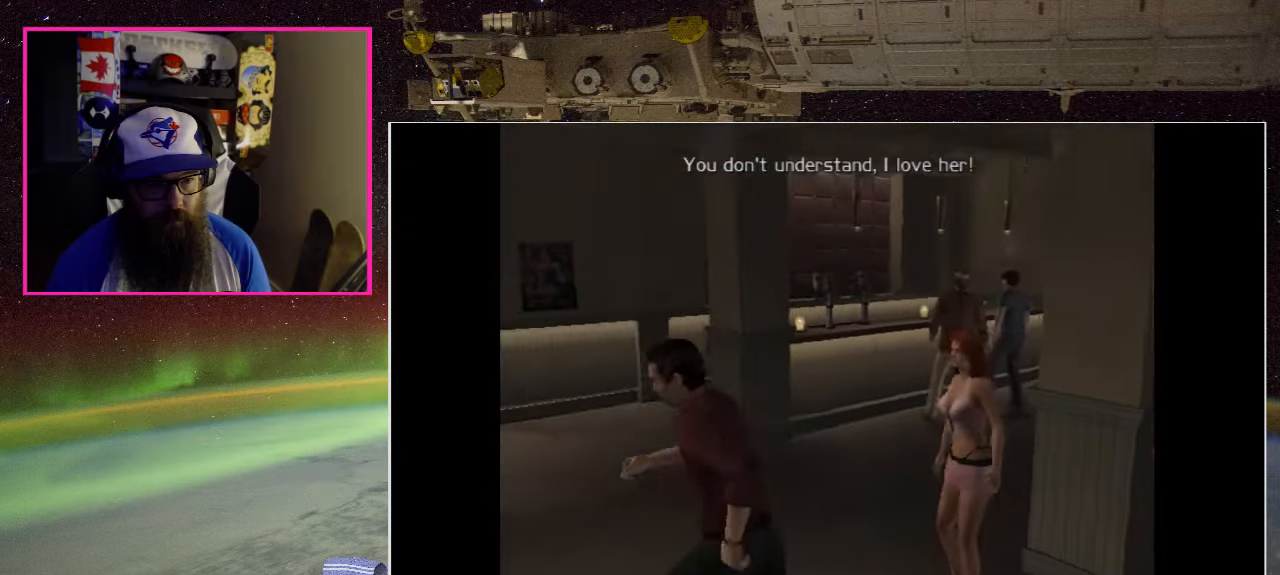
{"buttons": [], "left_stick": "up-right", "right_stick": "center", "events": [[66, "left_stick", "up"], [166, "left_stick", "up-right"]]}
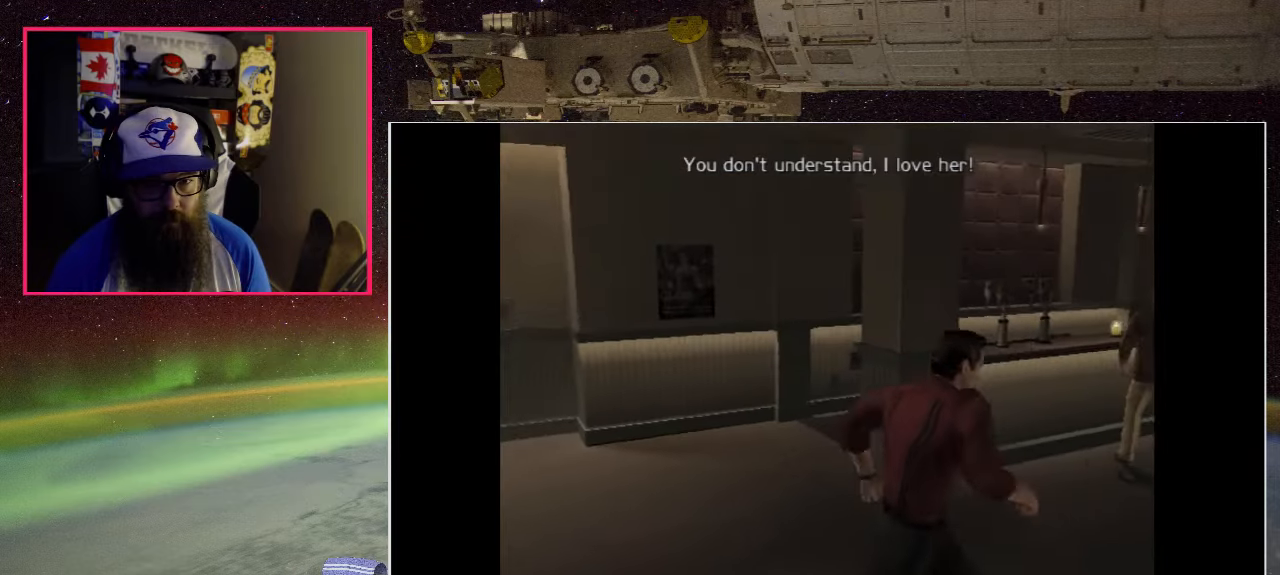
{"buttons": [], "left_stick": "up", "right_stick": "center", "events": [[266, "left_stick", "up"]]}
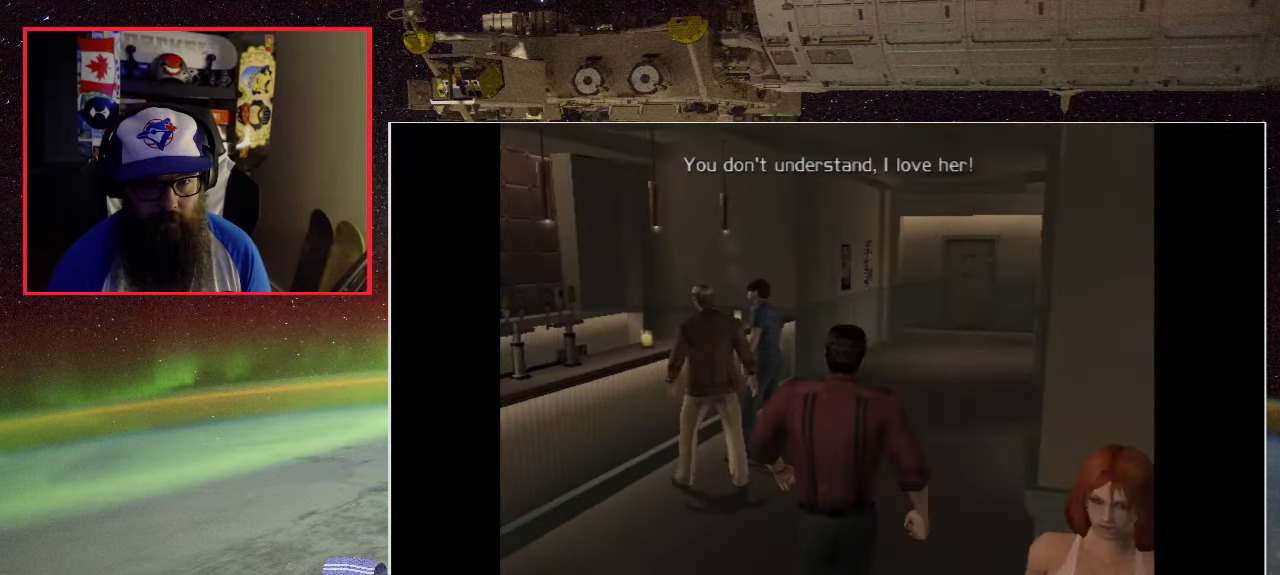
{"buttons": [], "left_stick": "up", "right_stick": "center", "events": [[150, "left_stick", "up-left"], [483, "left_stick", "up"]]}
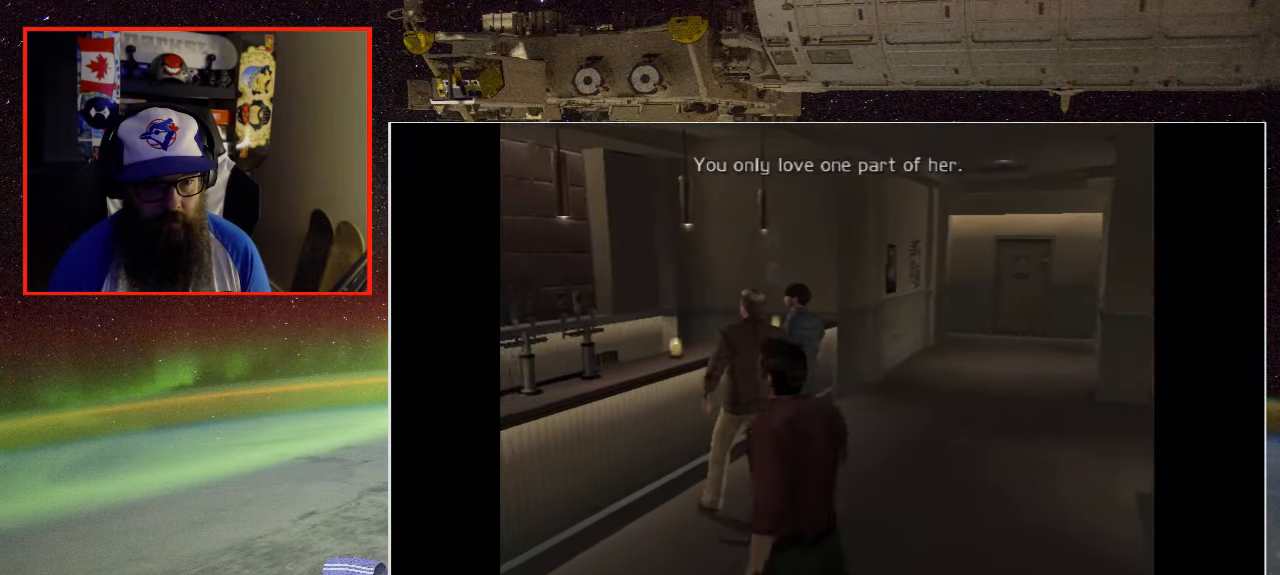
{"buttons": [], "left_stick": "center", "right_stick": "center", "events": [[283, "left_stick", "center"]]}
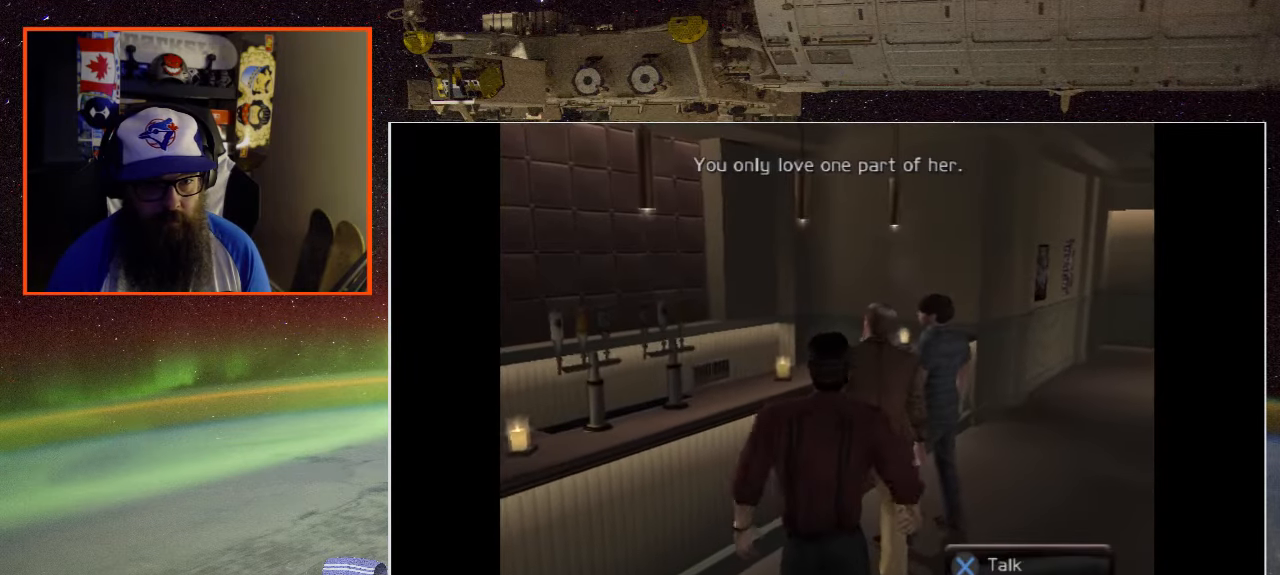
{"buttons": ["A"], "left_stick": "center", "right_stick": "center", "events": [[433, "A", "down"]]}
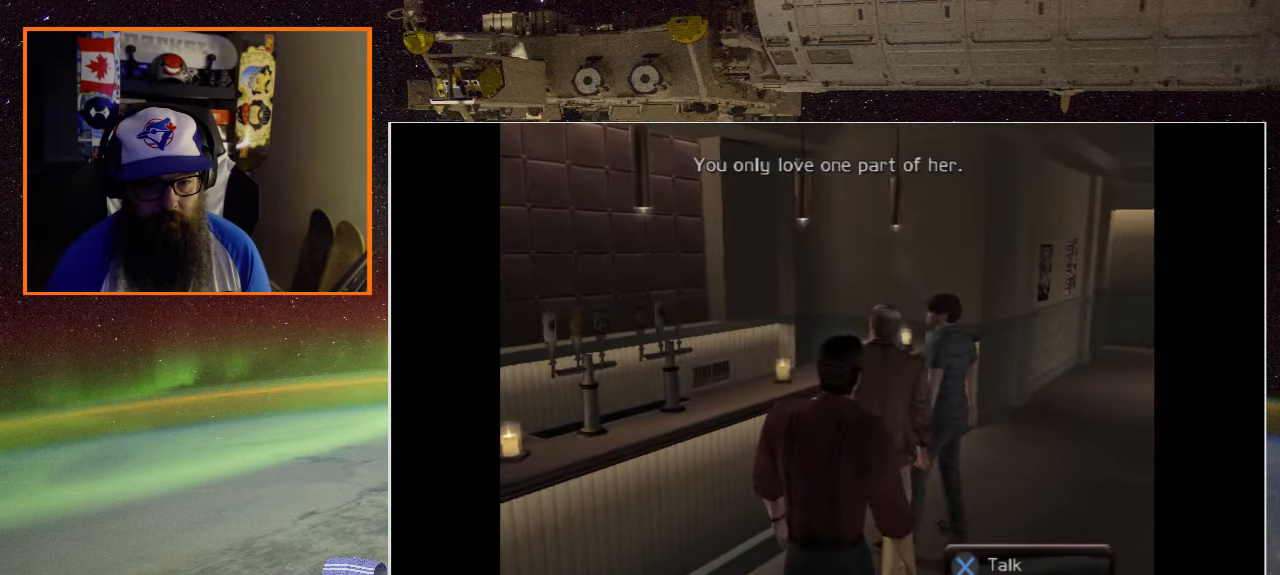
{"buttons": [], "left_stick": "right", "right_stick": "center", "events": [[83, "A", "up"], [333, "left_stick", "right"]]}
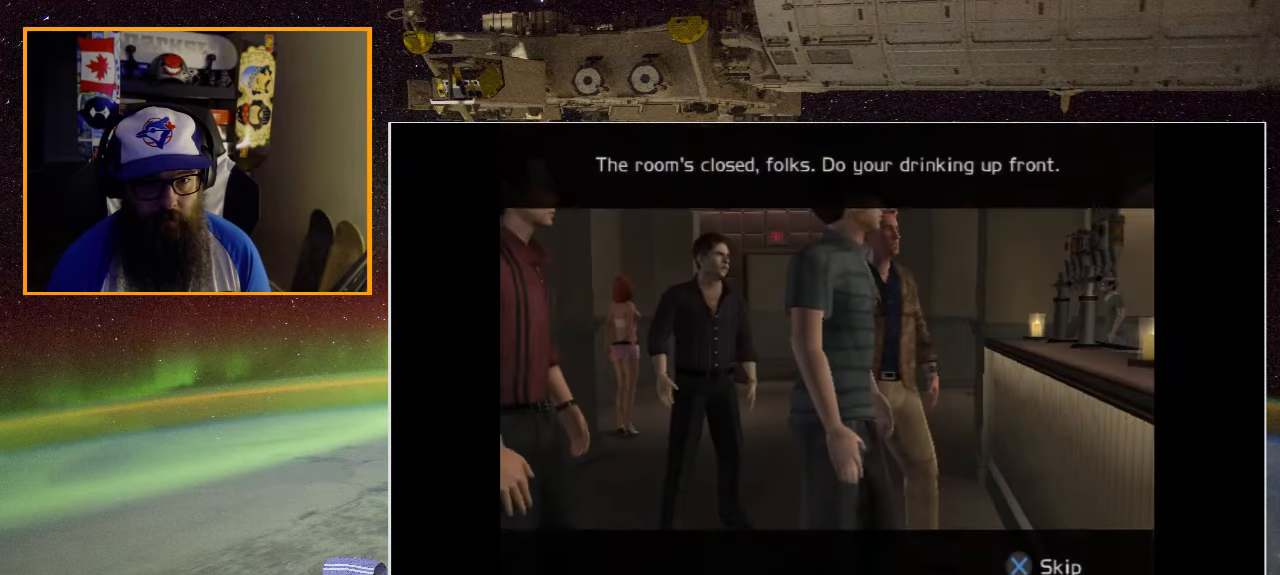
{"buttons": [], "left_stick": "center", "right_stick": "center", "events": [[16, "left_stick", "center"]]}